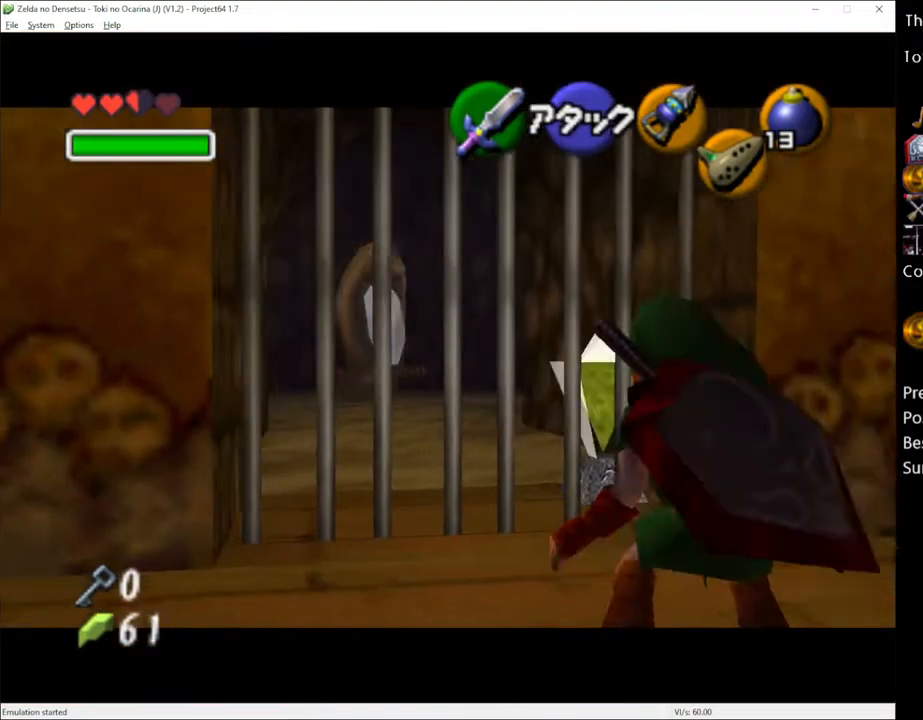
Gameplay with a controller (Xbox layout); each line is a JSON object with the inputs held at the frame after it. "events" lists button and stick changes between this image and that frame as [ms after this image, input, new state], when the widget could be followed in between. Not read: L3 R3.
{"buttons": ["L1", "R2"], "left_stick": "center", "right_stick": "center", "events": [[150, "B", "down"], [200, "R2", "down"], [267, "B", "up"], [367, "A", "down"], [450, "A", "up"]]}
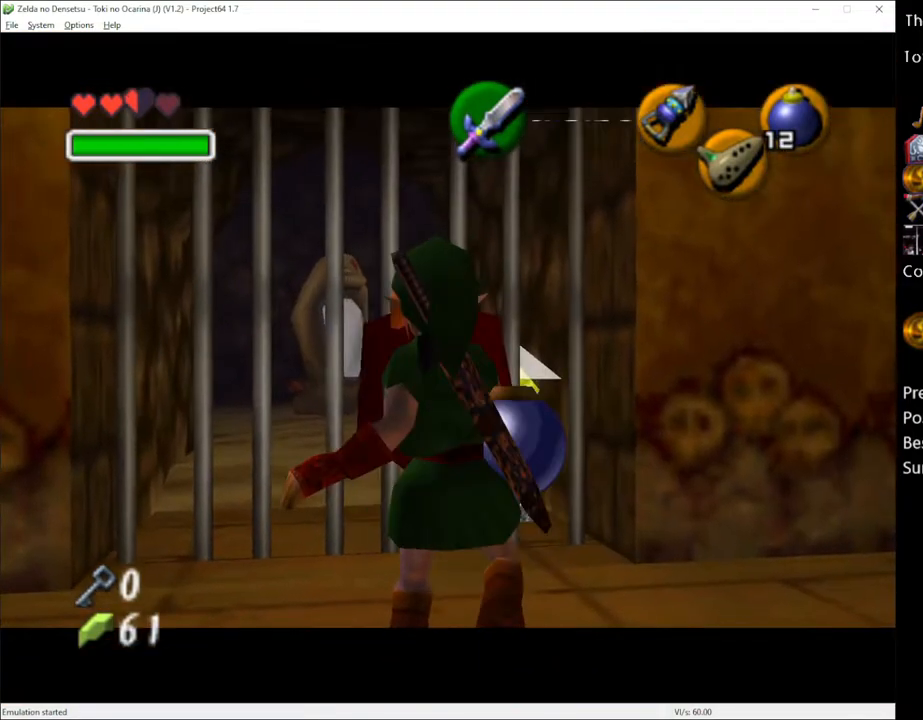
{"buttons": ["L1", "R2"], "left_stick": "down", "right_stick": "center", "events": [[483, "left_stick", "down"]]}
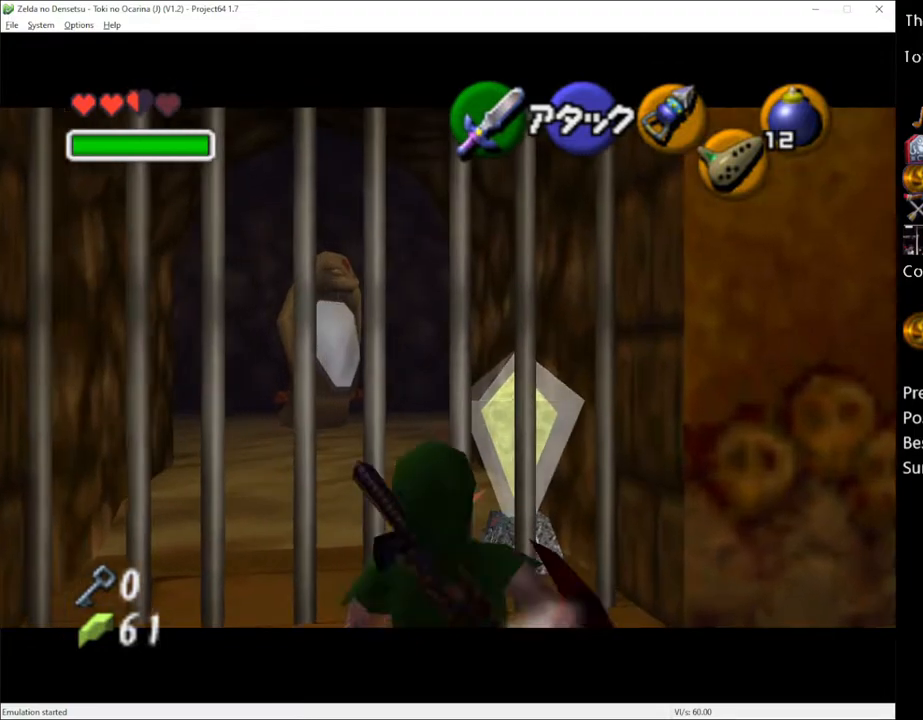
{"buttons": ["L1", "R2"], "left_stick": "center", "right_stick": "center", "events": [[50, "A", "down"], [133, "left_stick", "center"], [200, "A", "up"], [267, "R2", "up"], [383, "R2", "down"]]}
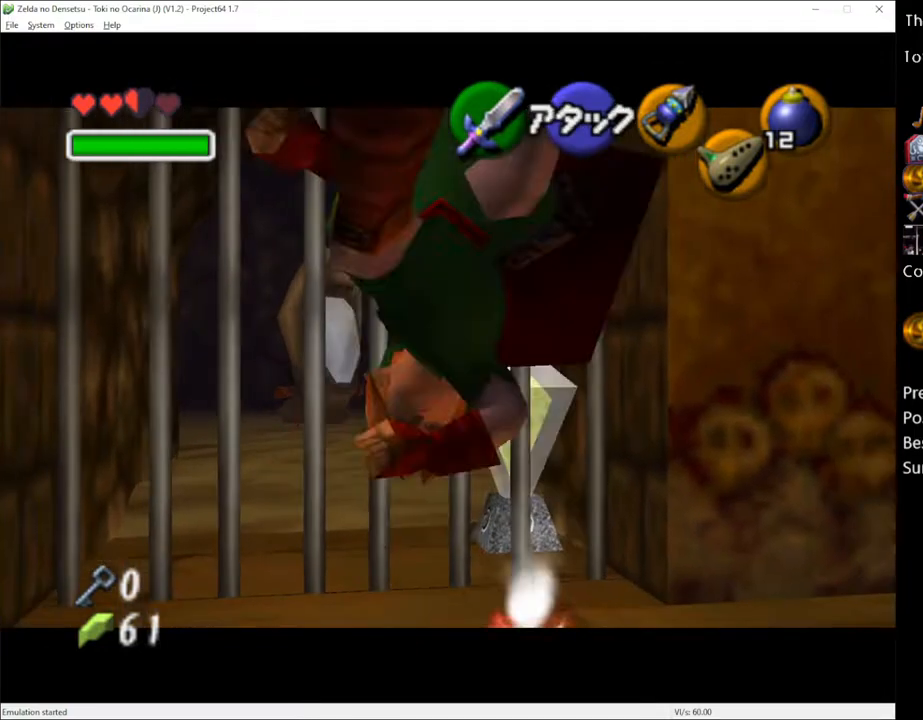
{"buttons": ["L1", "R2"], "left_stick": "center", "right_stick": "center", "events": []}
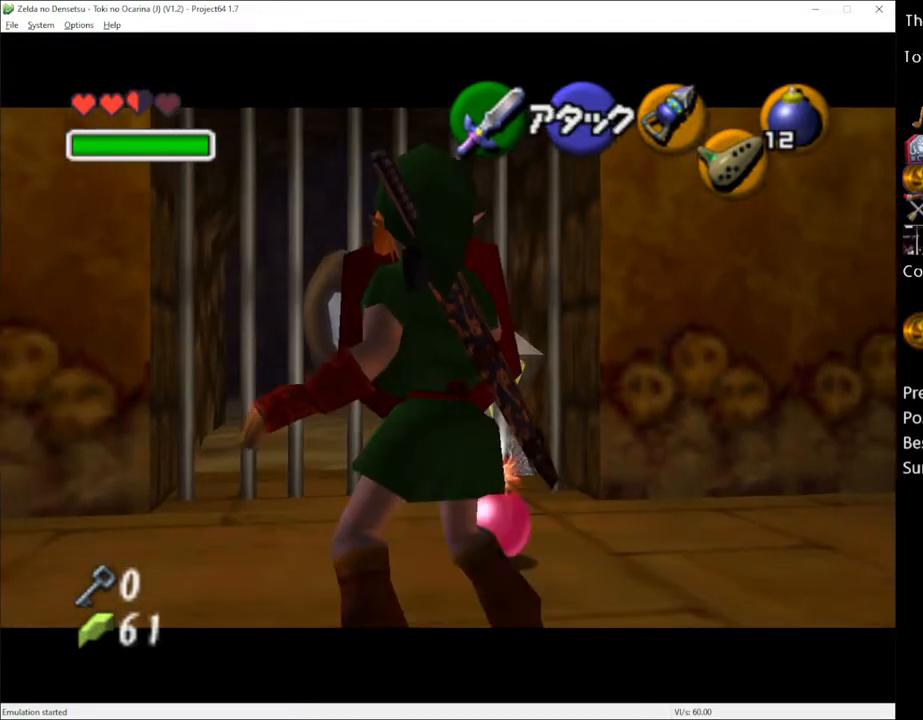
{"buttons": ["L1", "R2"], "left_stick": "center", "right_stick": "center", "events": []}
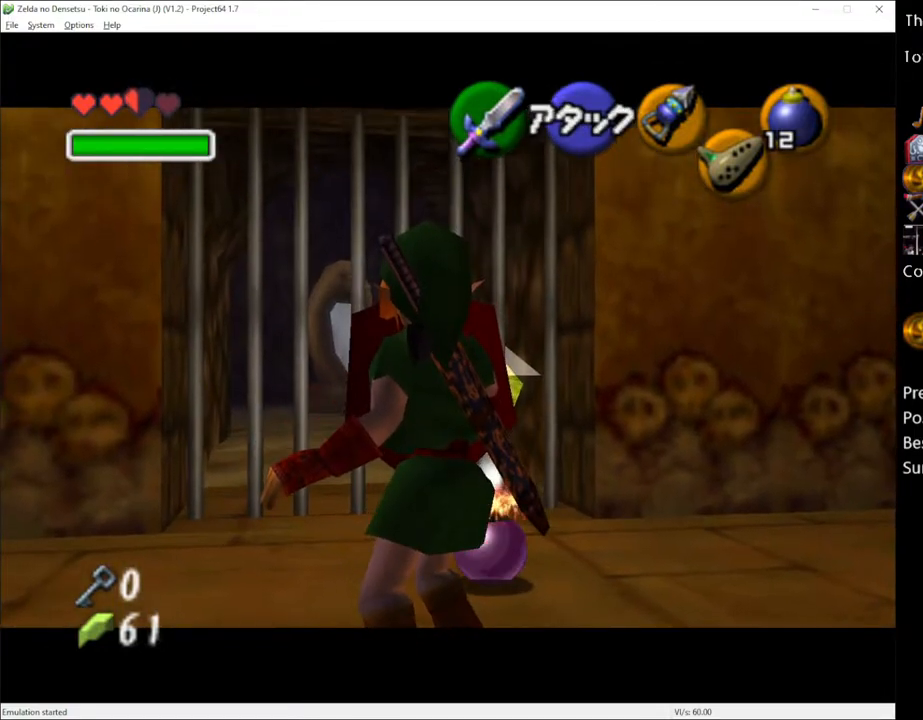
{"buttons": ["L1", "R2"], "left_stick": "center", "right_stick": "center", "events": []}
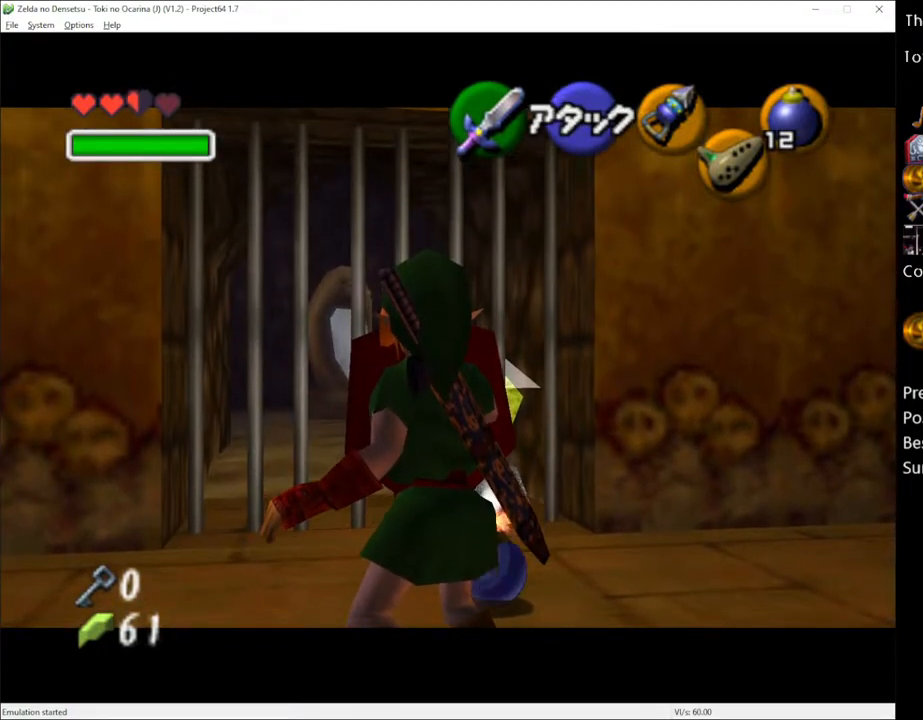
{"buttons": ["L1", "R2"], "left_stick": "center", "right_stick": "center", "events": []}
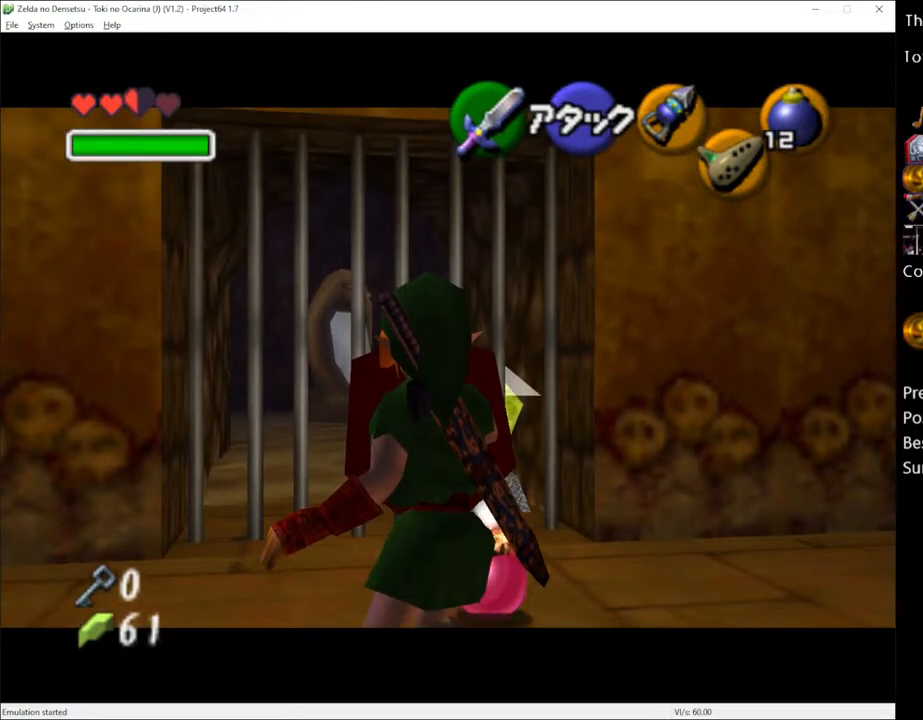
{"buttons": ["L1", "R2"], "left_stick": "right", "right_stick": "center", "events": [[17, "A", "down"], [83, "A", "up"], [450, "left_stick", "right"]]}
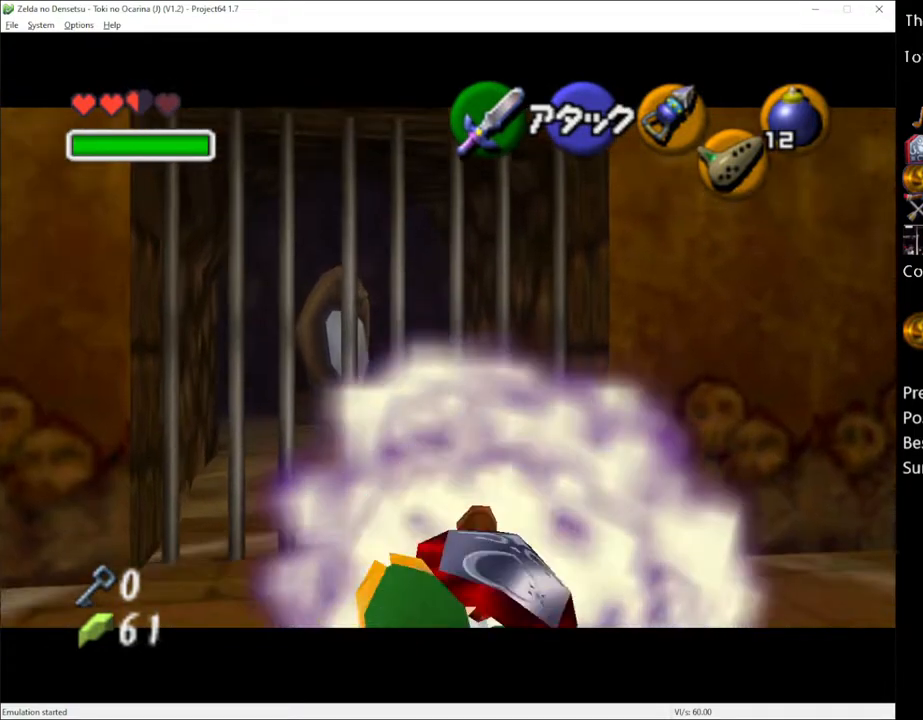
{"buttons": ["L1", "R2"], "left_stick": "center", "right_stick": "center", "events": [[17, "A", "down"], [150, "A", "up"], [150, "left_stick", "center"]]}
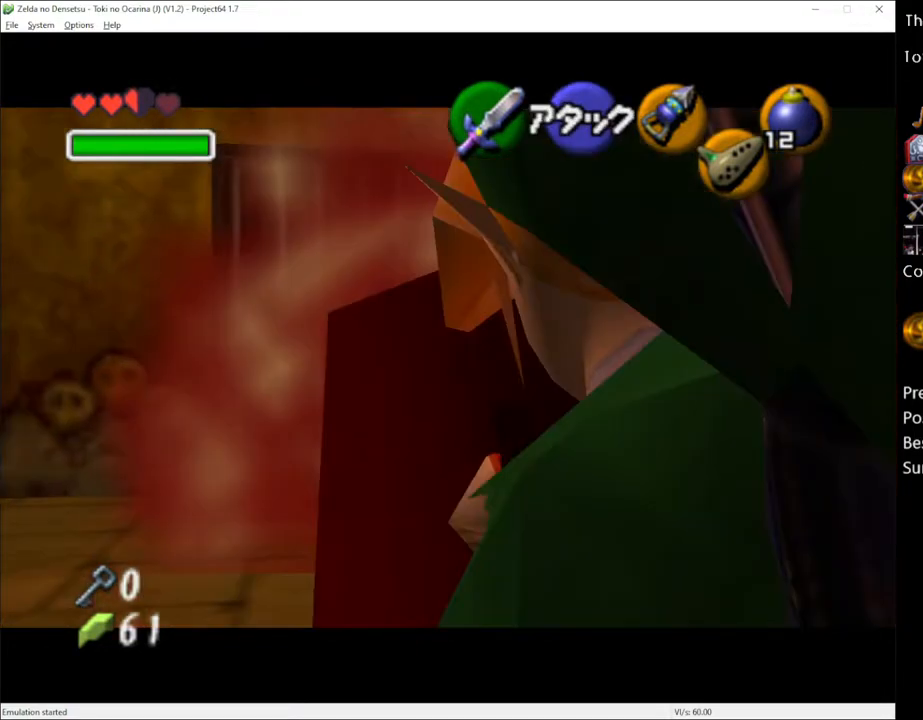
{"buttons": ["L1", "R2"], "left_stick": "center", "right_stick": "center", "events": []}
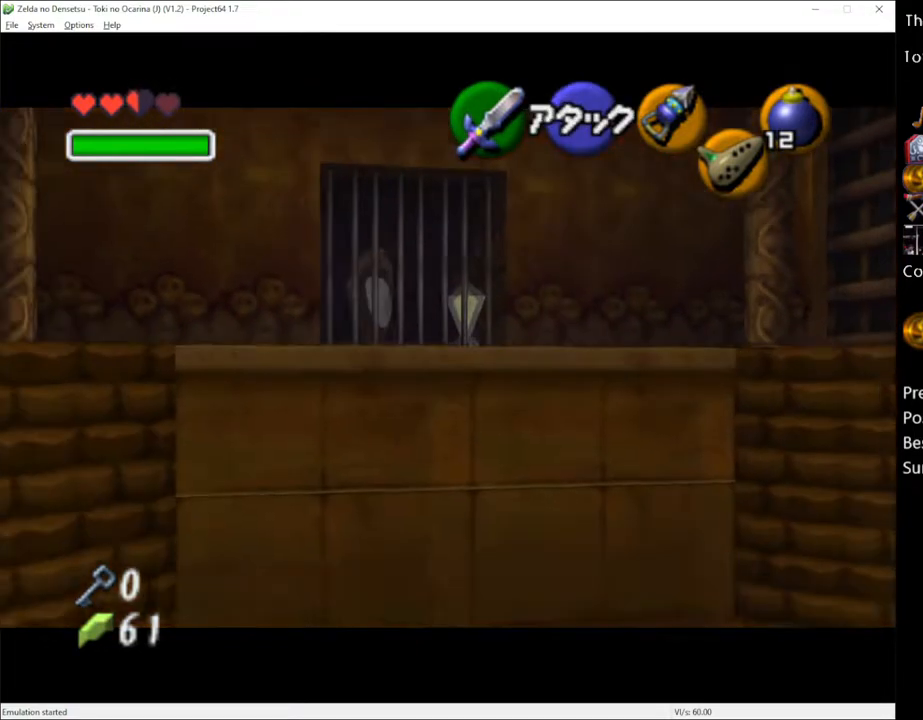
{"buttons": ["L1", "R2"], "left_stick": "center", "right_stick": "center", "events": []}
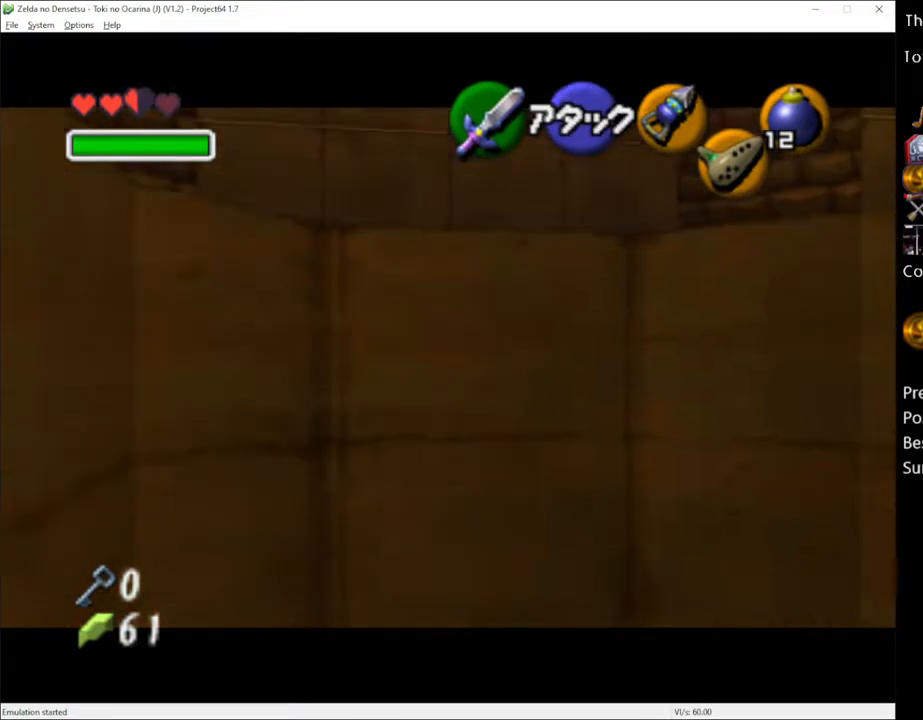
{"buttons": ["L1", "R2"], "left_stick": "center", "right_stick": "center", "events": []}
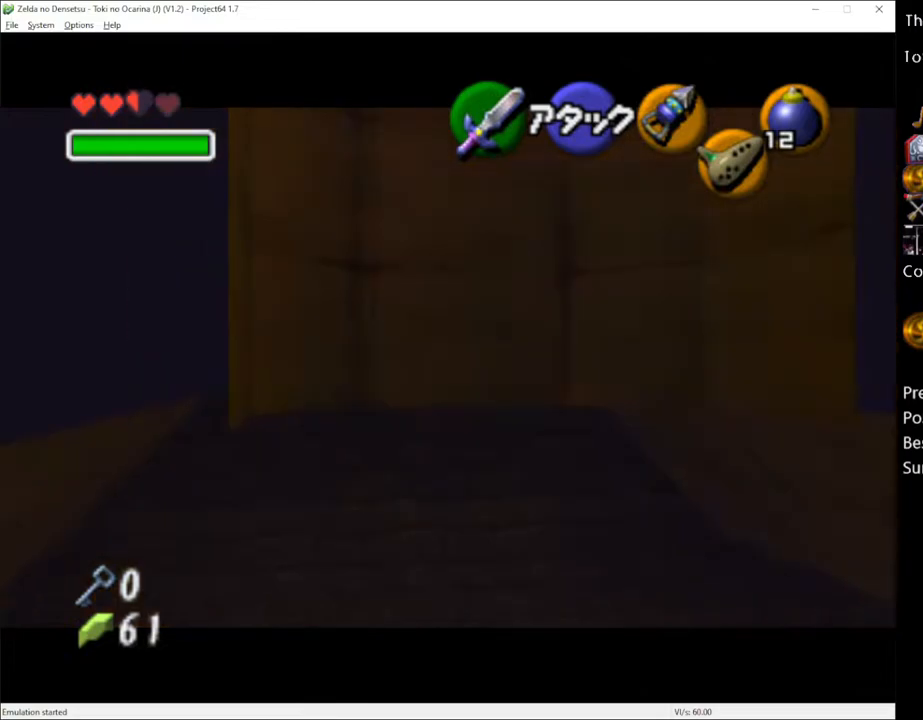
{"buttons": ["L1", "R2"], "left_stick": "center", "right_stick": "center", "events": []}
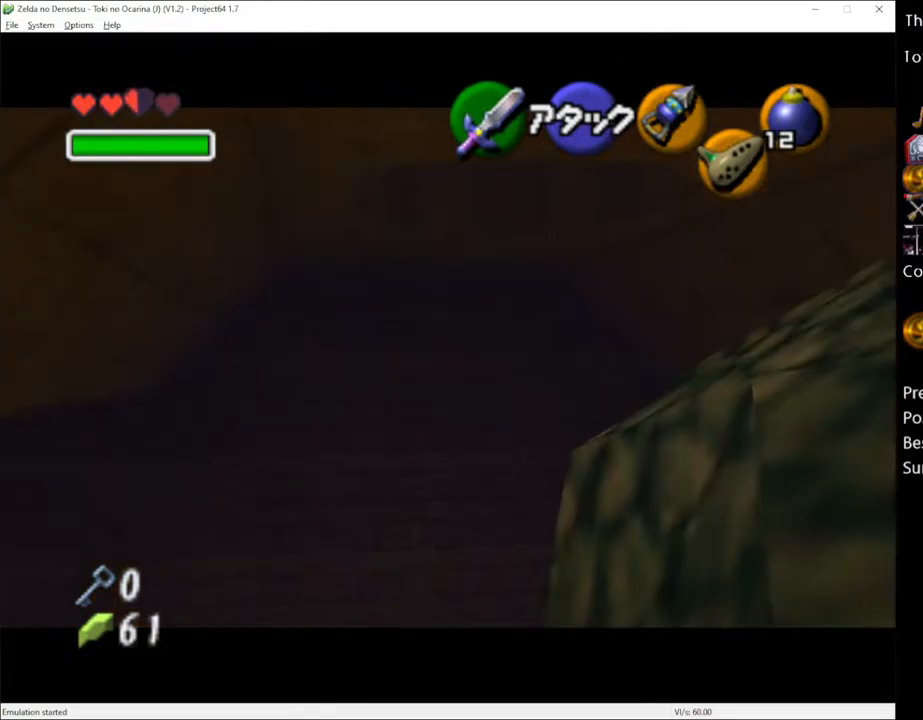
{"buttons": ["L1", "R2"], "left_stick": "center", "right_stick": "center", "events": []}
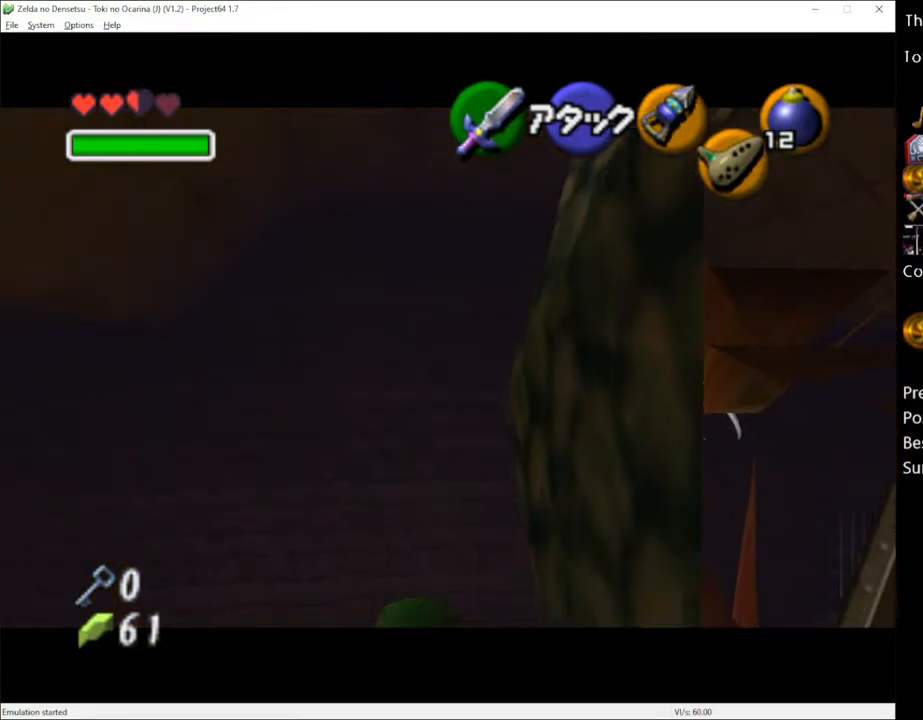
{"buttons": ["L1", "R2"], "left_stick": "center", "right_stick": "center", "events": []}
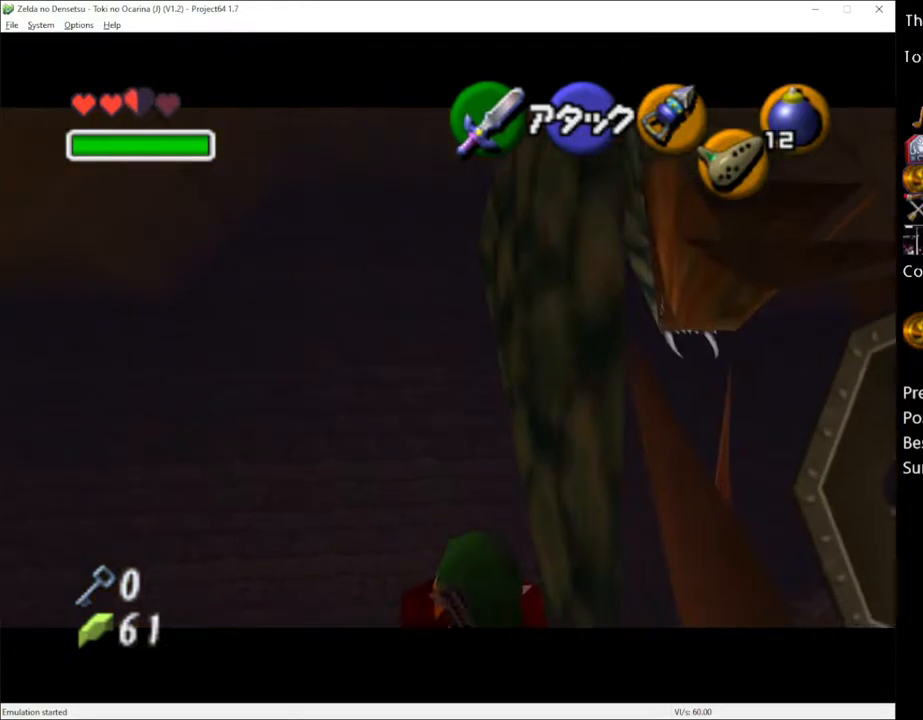
{"buttons": ["L1", "R2"], "left_stick": "center", "right_stick": "center", "events": []}
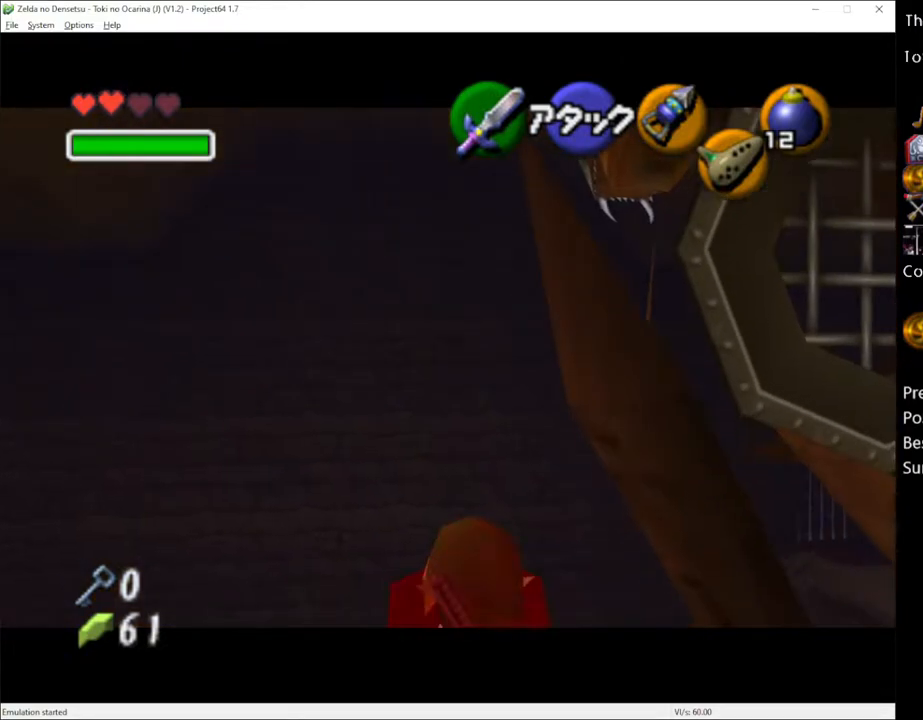
{"buttons": ["R2"], "left_stick": "center", "right_stick": "center", "events": [[267, "L1", "up"]]}
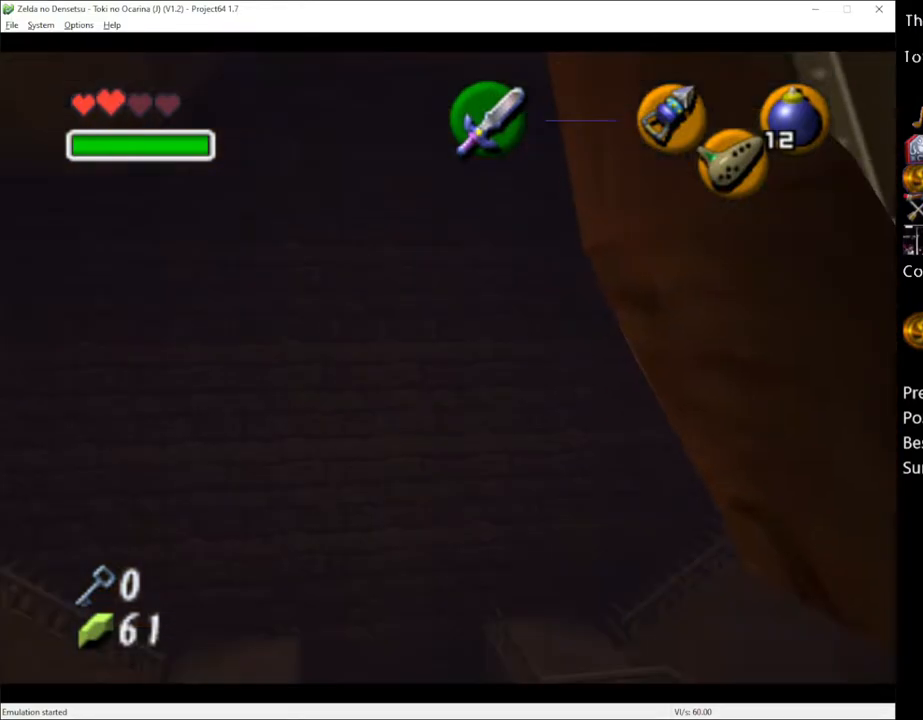
{"buttons": ["R2"], "left_stick": "right", "right_stick": "center", "events": [[233, "left_stick", "right"]]}
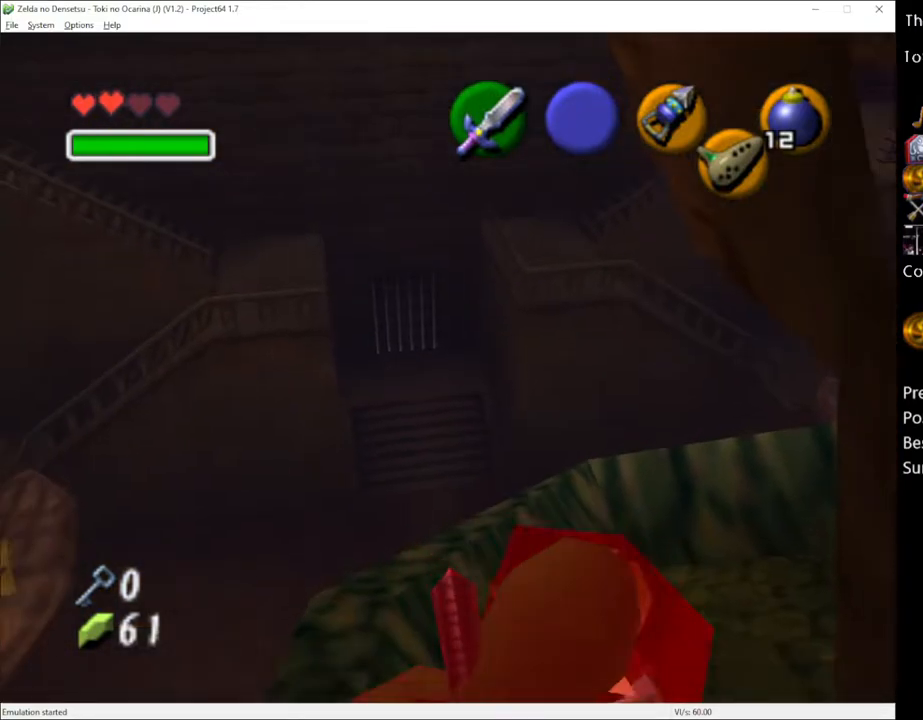
{"buttons": ["R2"], "left_stick": "right", "right_stick": "center", "events": [[17, "R2", "up"], [167, "R2", "down"]]}
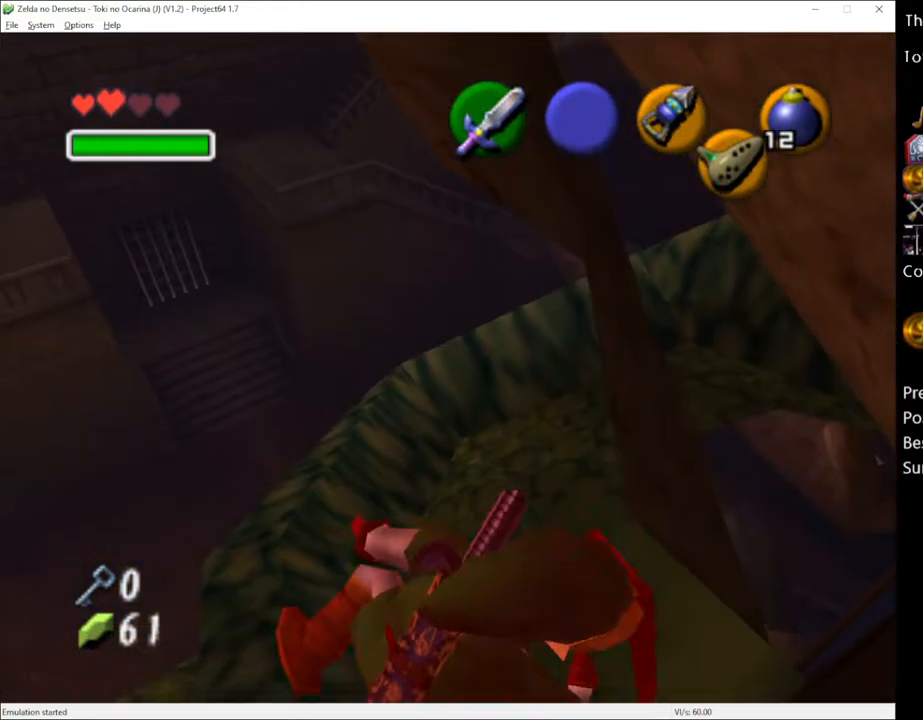
{"buttons": ["R2"], "left_stick": "right", "right_stick": "center", "events": [[150, "R2", "up"], [333, "R2", "down"]]}
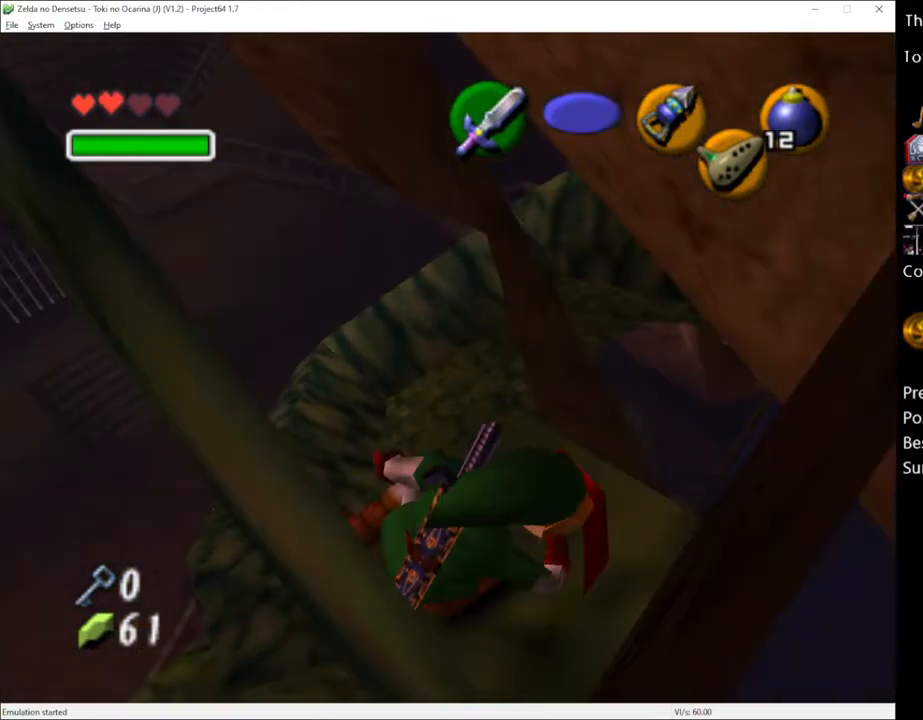
{"buttons": ["Y"], "left_stick": "center", "right_stick": "center", "events": [[50, "left_stick", "center"], [333, "R2", "up"], [450, "Y", "down"]]}
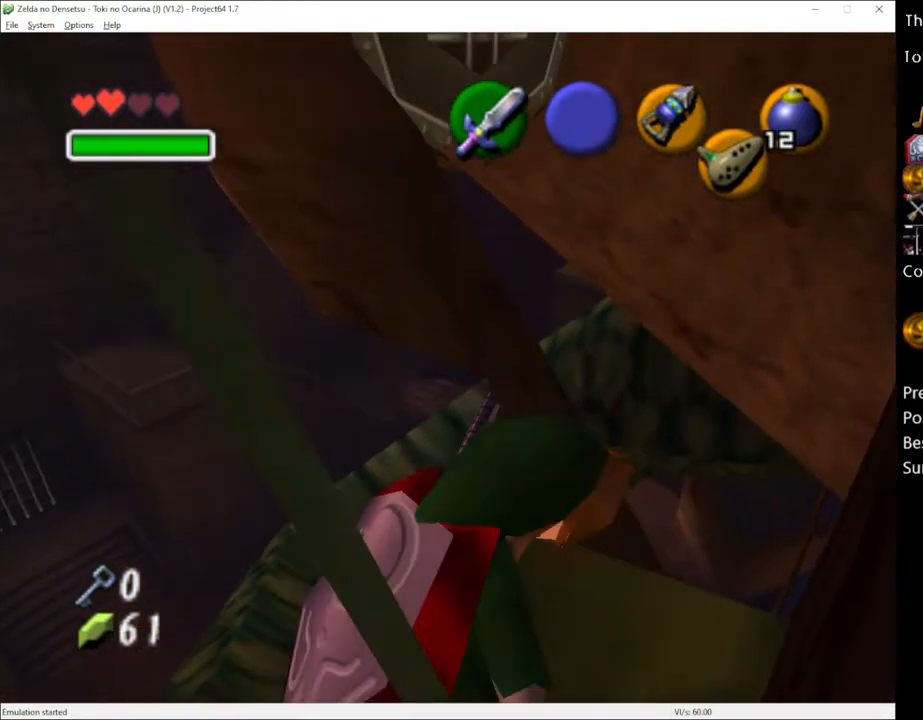
{"buttons": ["Y"], "left_stick": "left", "right_stick": "center", "events": [[367, "left_stick", "left"]]}
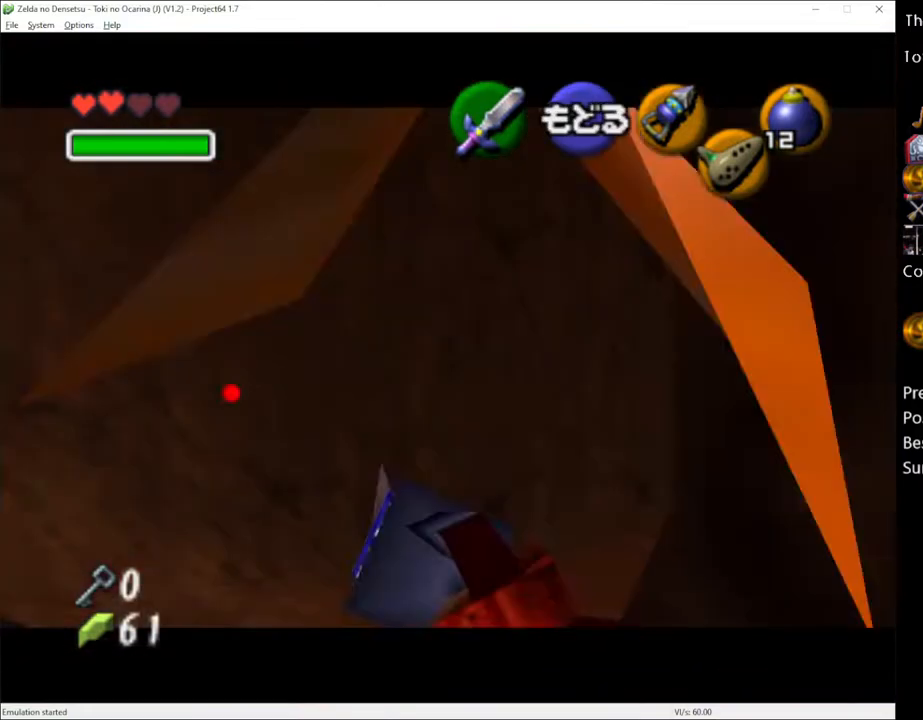
{"buttons": ["Y"], "left_stick": "left", "right_stick": "center", "events": []}
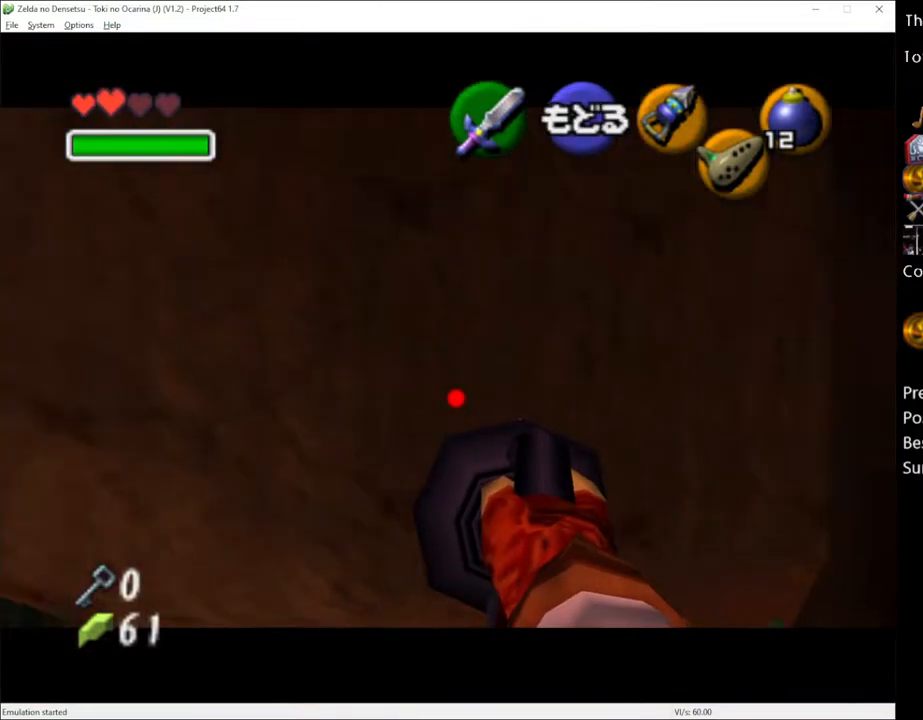
{"buttons": ["Y"], "left_stick": "down-left", "right_stick": "center", "events": [[83, "left_stick", "down-left"]]}
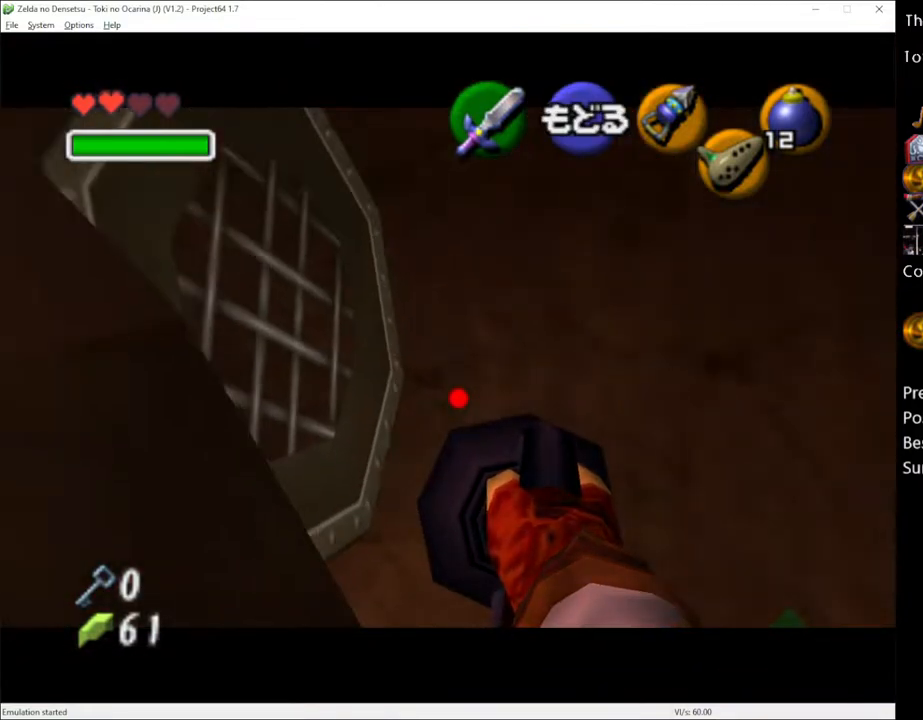
{"buttons": [], "left_stick": "center", "right_stick": "center", "events": [[17, "Y", "up"], [50, "left_stick", "center"]]}
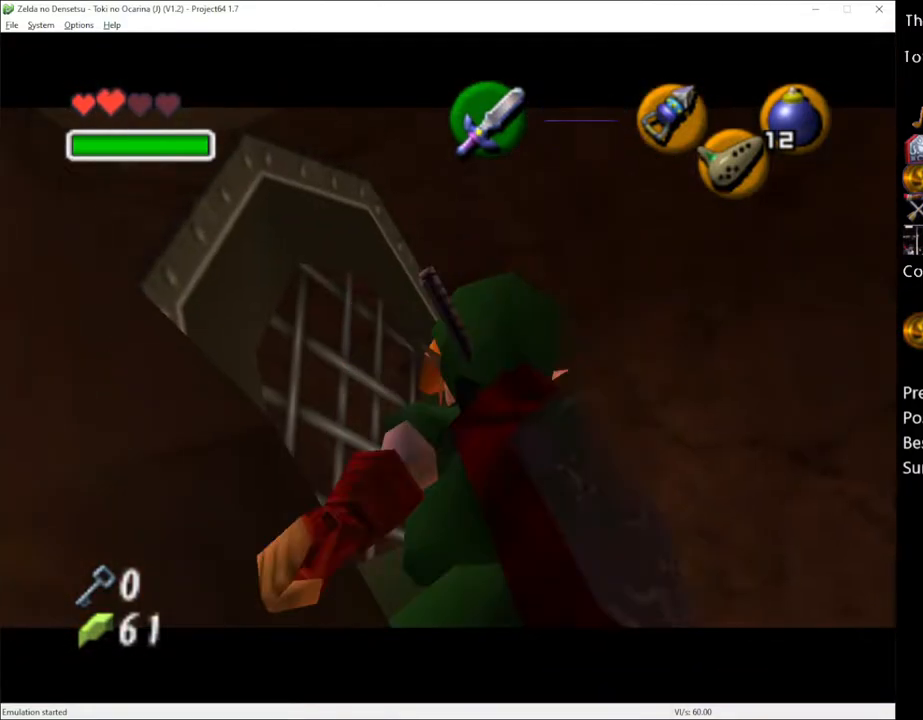
{"buttons": ["L1"], "left_stick": "center", "right_stick": "center", "events": [[167, "left_stick", "down-right"], [433, "left_stick", "center"], [450, "L1", "down"]]}
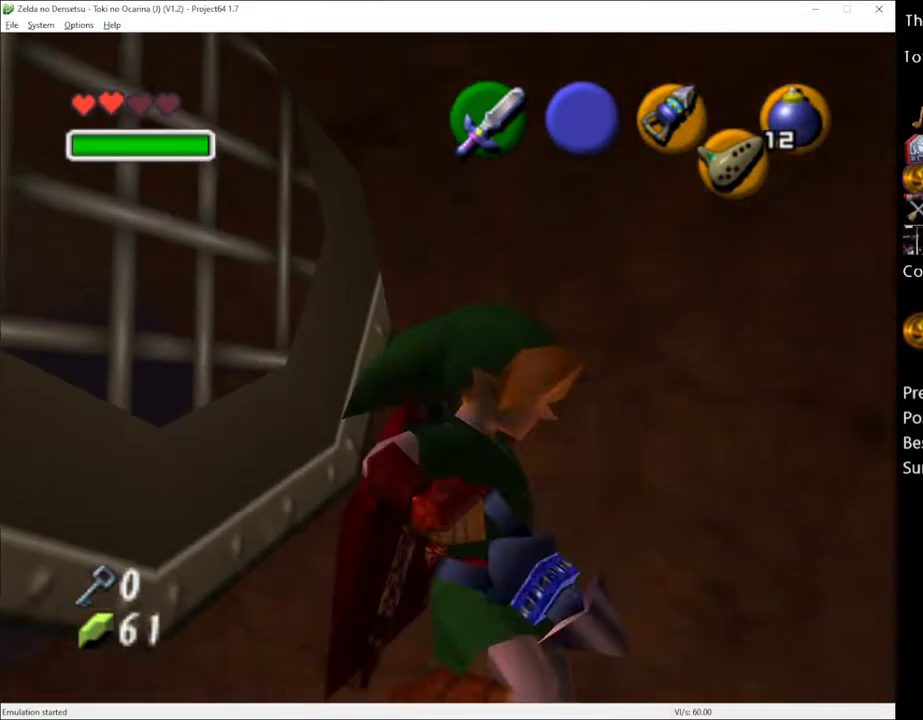
{"buttons": [], "left_stick": "up", "right_stick": "center", "events": [[50, "L1", "up"], [150, "left_stick", "up"]]}
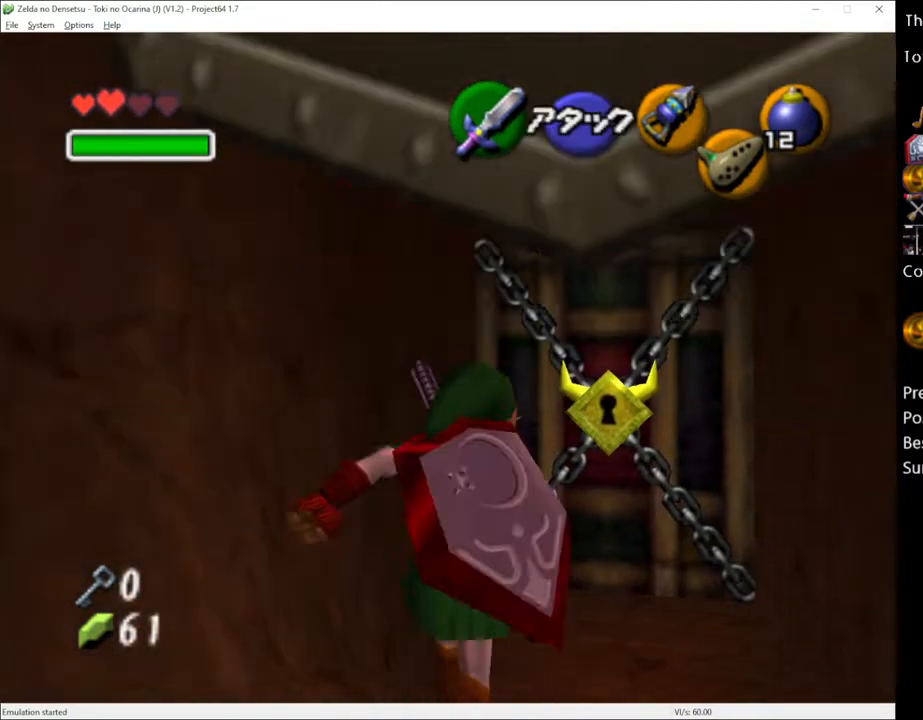
{"buttons": [], "left_stick": "up", "right_stick": "center", "events": [[150, "left_stick", "up-right"], [300, "left_stick", "up"]]}
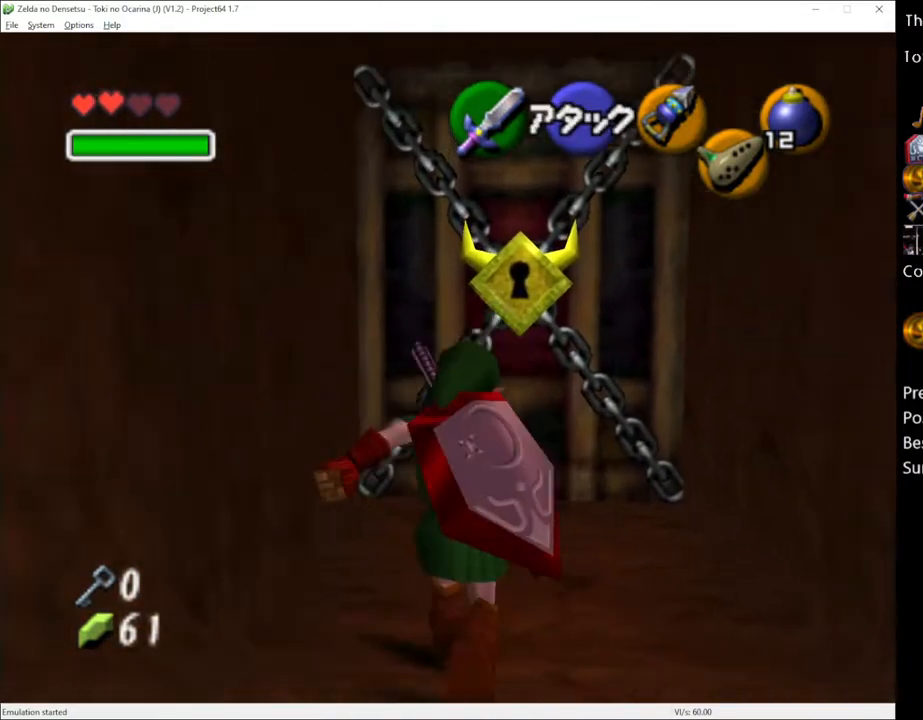
{"buttons": [], "left_stick": "up", "right_stick": "center", "events": []}
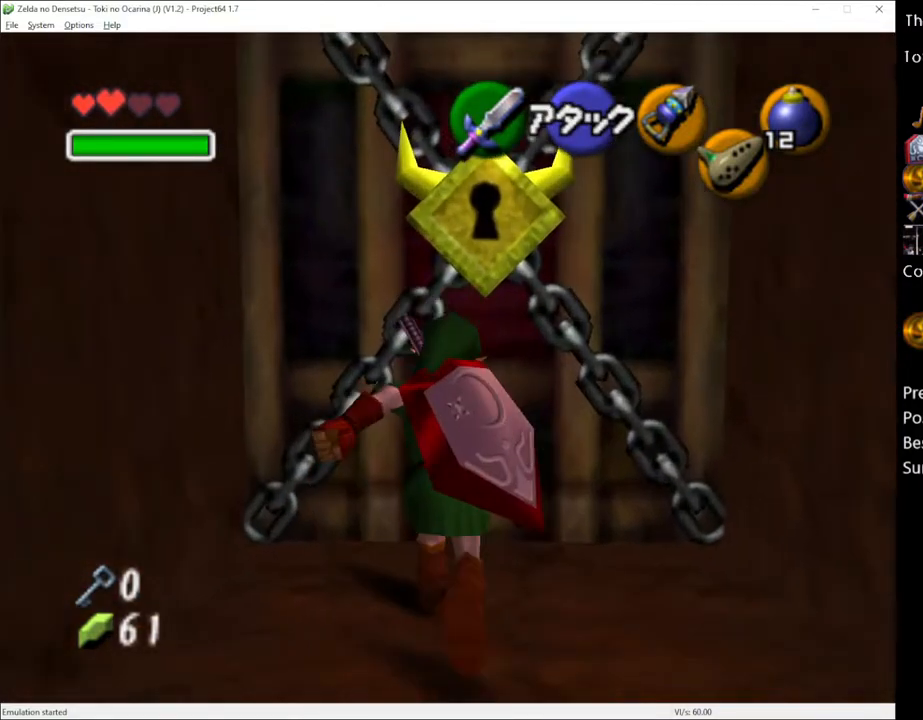
{"buttons": [], "left_stick": "center", "right_stick": "center", "events": [[17, "A", "down"], [117, "A", "up"], [167, "A", "down"], [217, "left_stick", "center"], [300, "A", "up"]]}